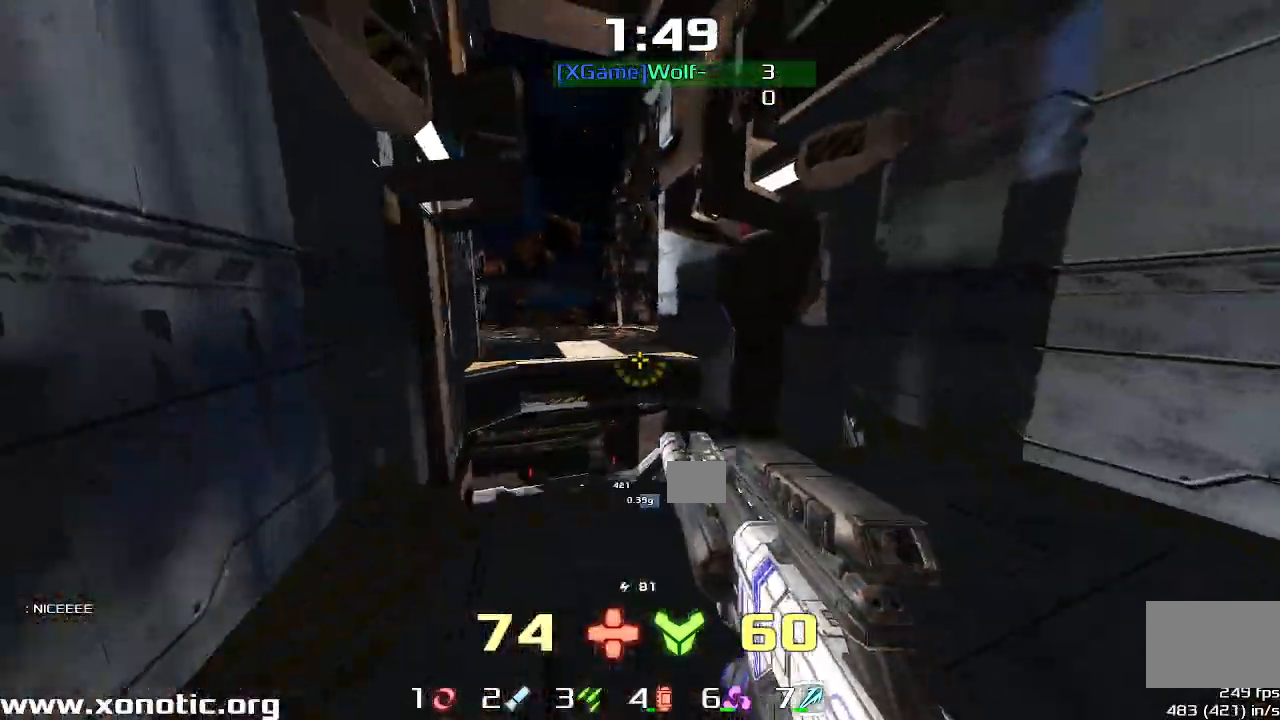
Gameplay with keyboard; each line is a JSON object with the keys held at the frame after it. "events" lists presses ("down") and releases ("up") of "down", "downshift", "left", "right", "up" and "upshift" between this image and that frame as [ms after this image, input, new state], when the widget could be followed in between. No other keys are recorded. Mouse input is not recorded. Key names are as the overlay labels them; some are game actions (e.g. jump) rather than physical keys.
{"keys": ["right", "up"], "events": [[200, "left", "down"], [200, "upshift", "up"], [433, "left", "up"], [467, "right", "down"]]}
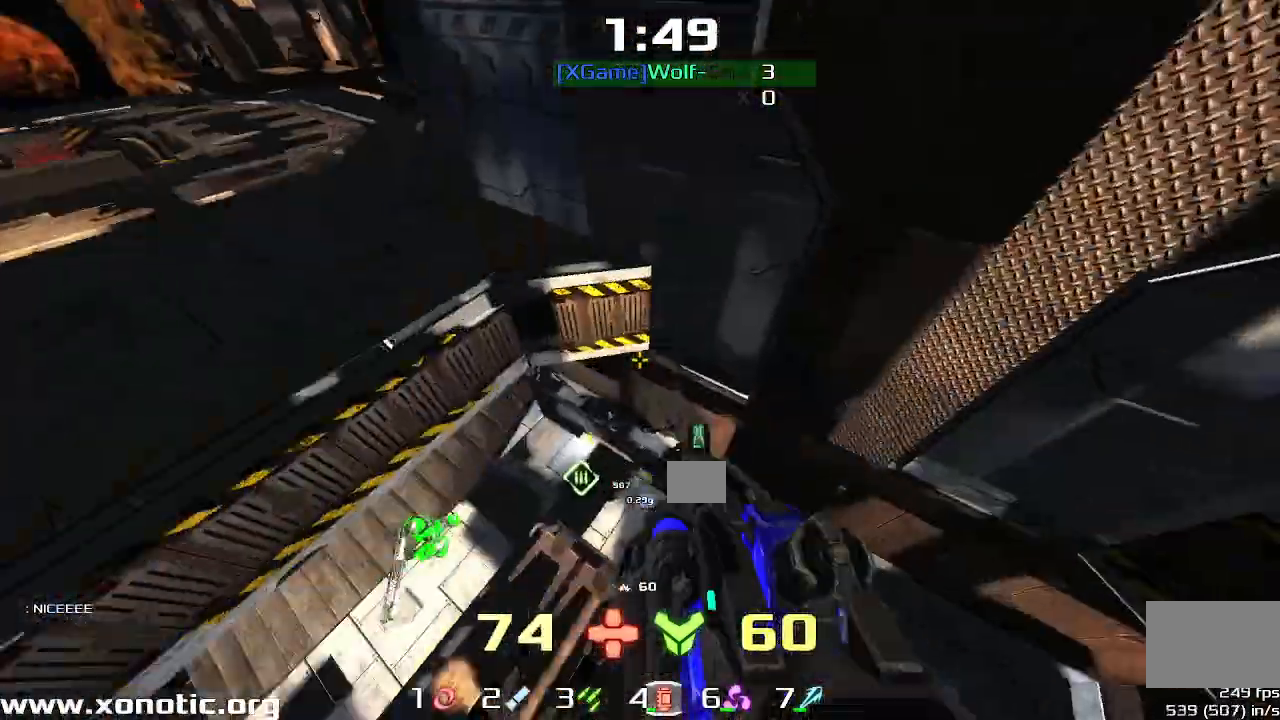
{"keys": ["right"]}
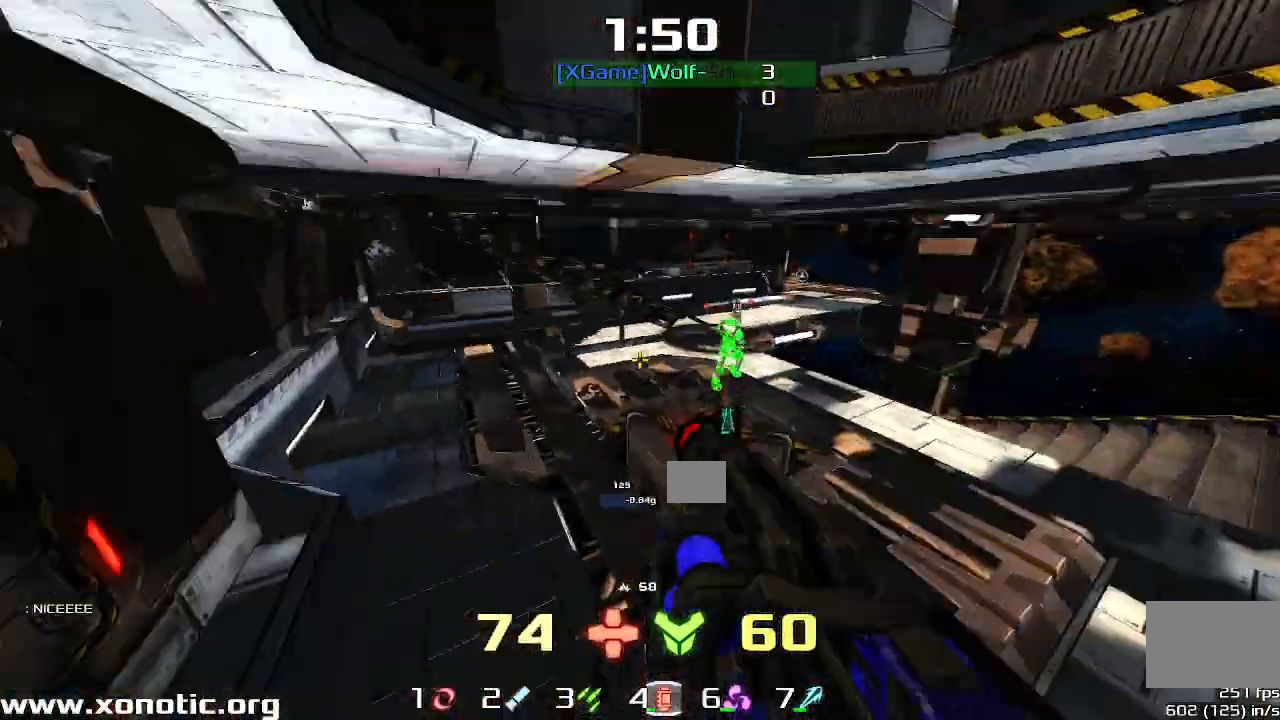
{"keys": ["right", "up"], "events": [[100, "up", "down"]]}
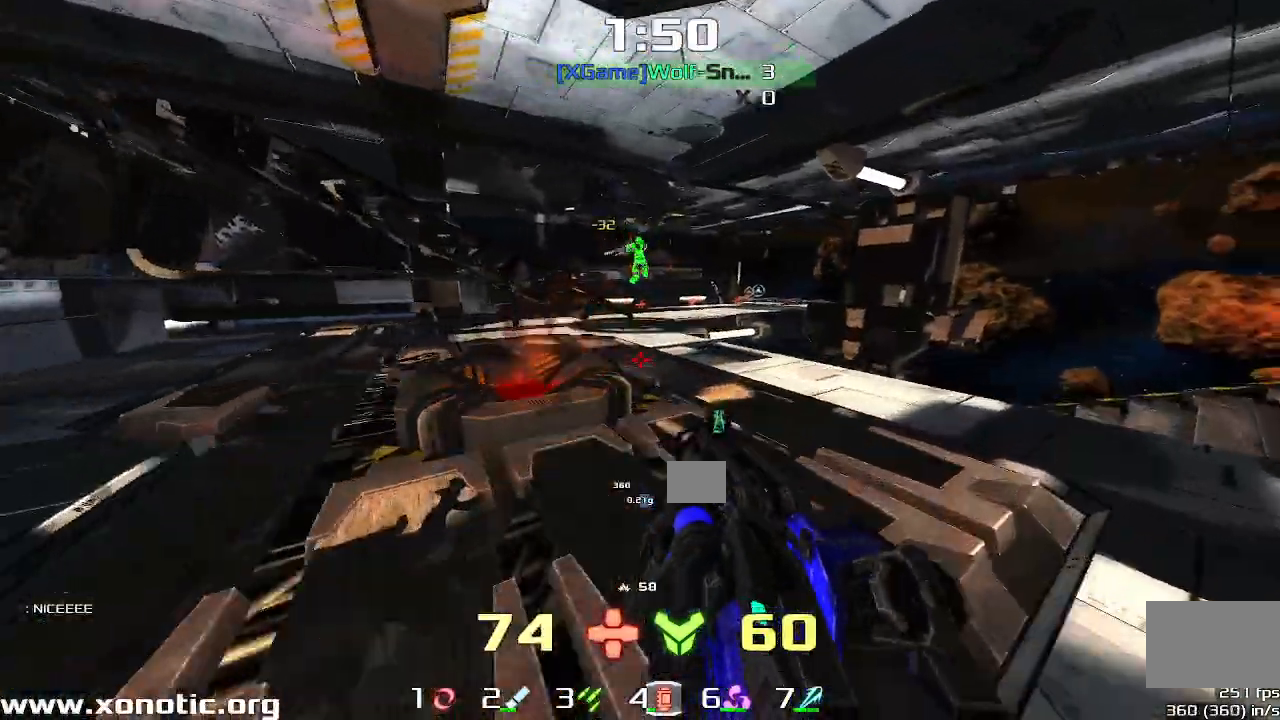
{"keys": ["left"]}
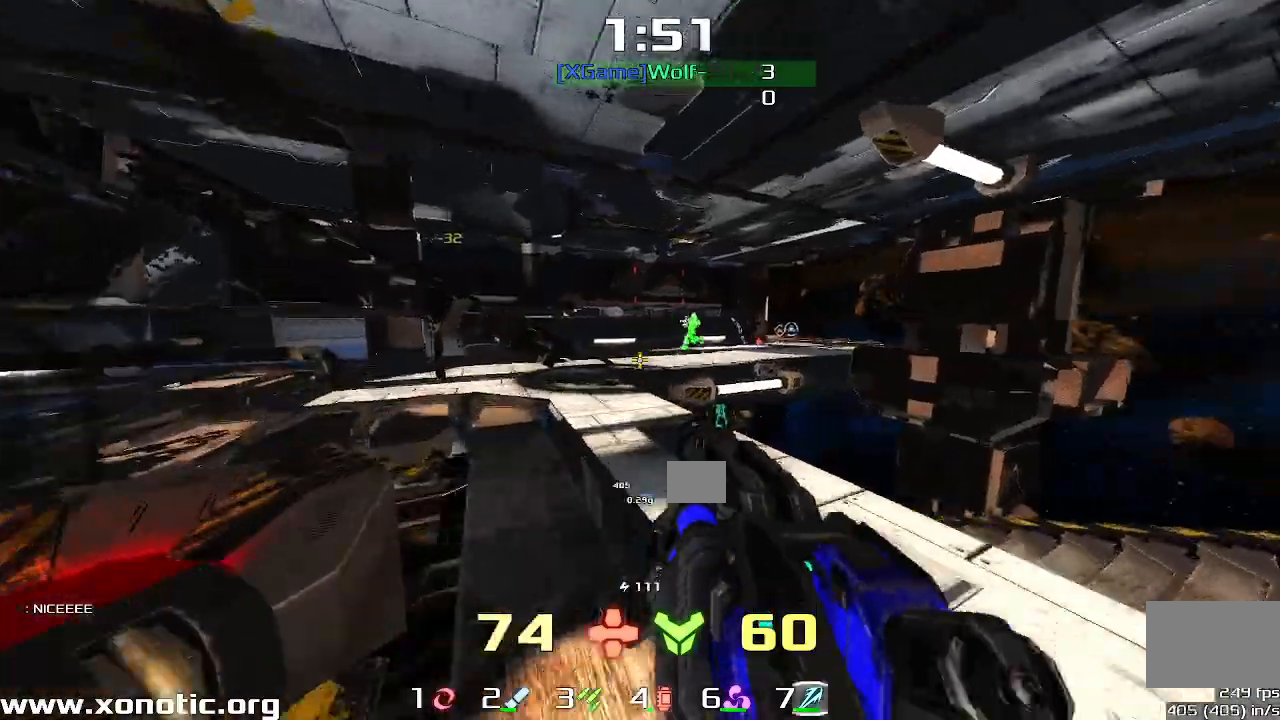
{"keys": ["right"], "events": [[200, "left", "up"], [233, "right", "down"]]}
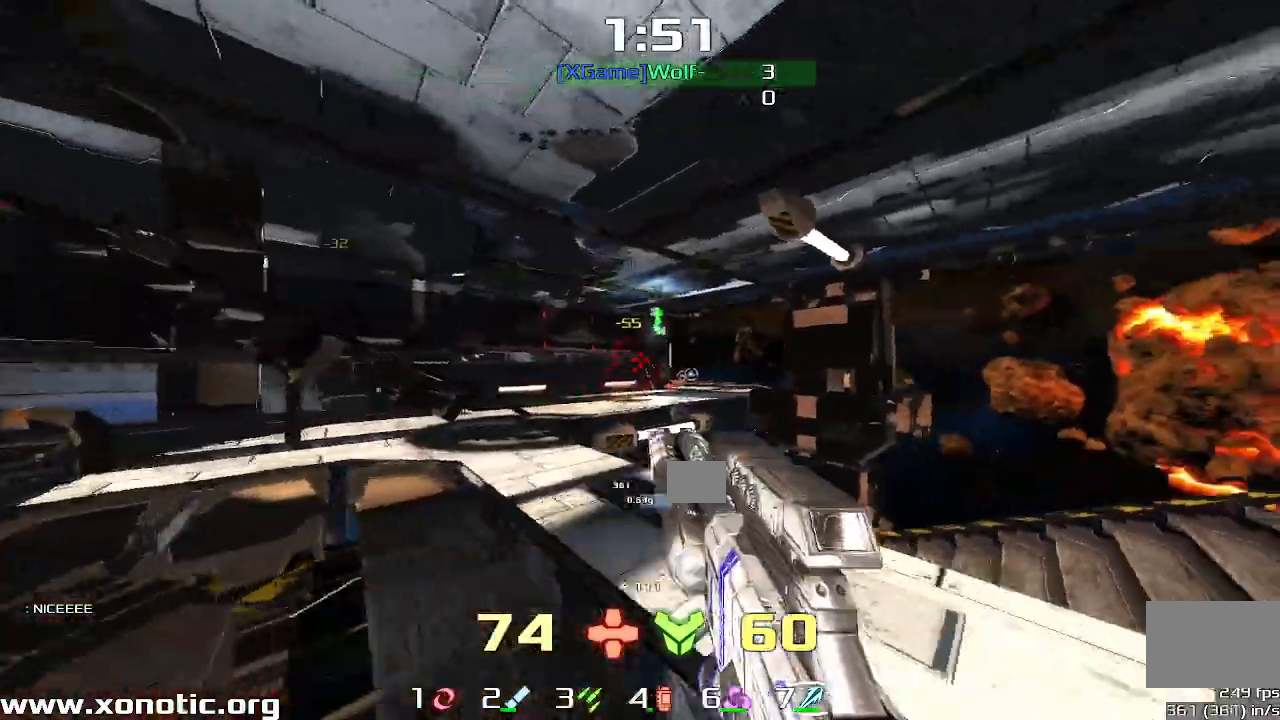
{"keys": ["left", "up"], "events": [[167, "up", "down"], [200, "left", "down"], [200, "right", "up"]]}
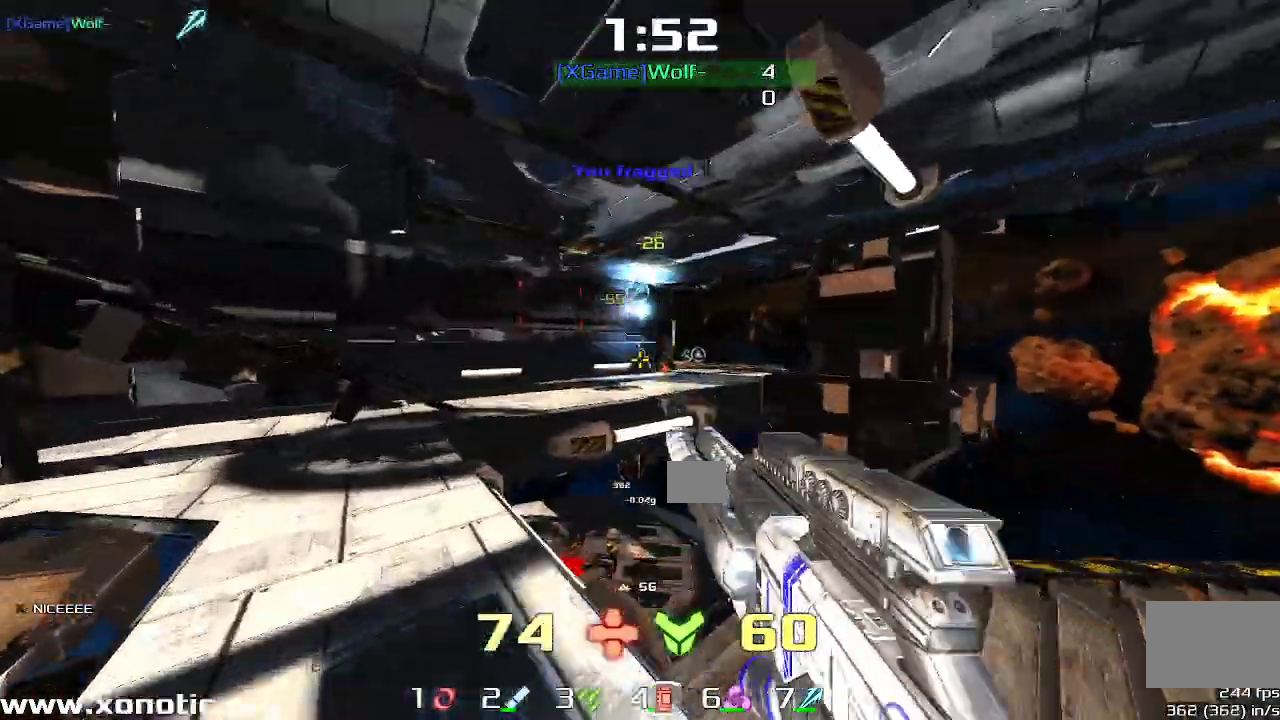
{"keys": ["right", "up"], "events": [[67, "up", "up"], [200, "up", "down"], [300, "right", "down"], [333, "left", "up"], [400, "right", "up"], [500, "right", "down"]]}
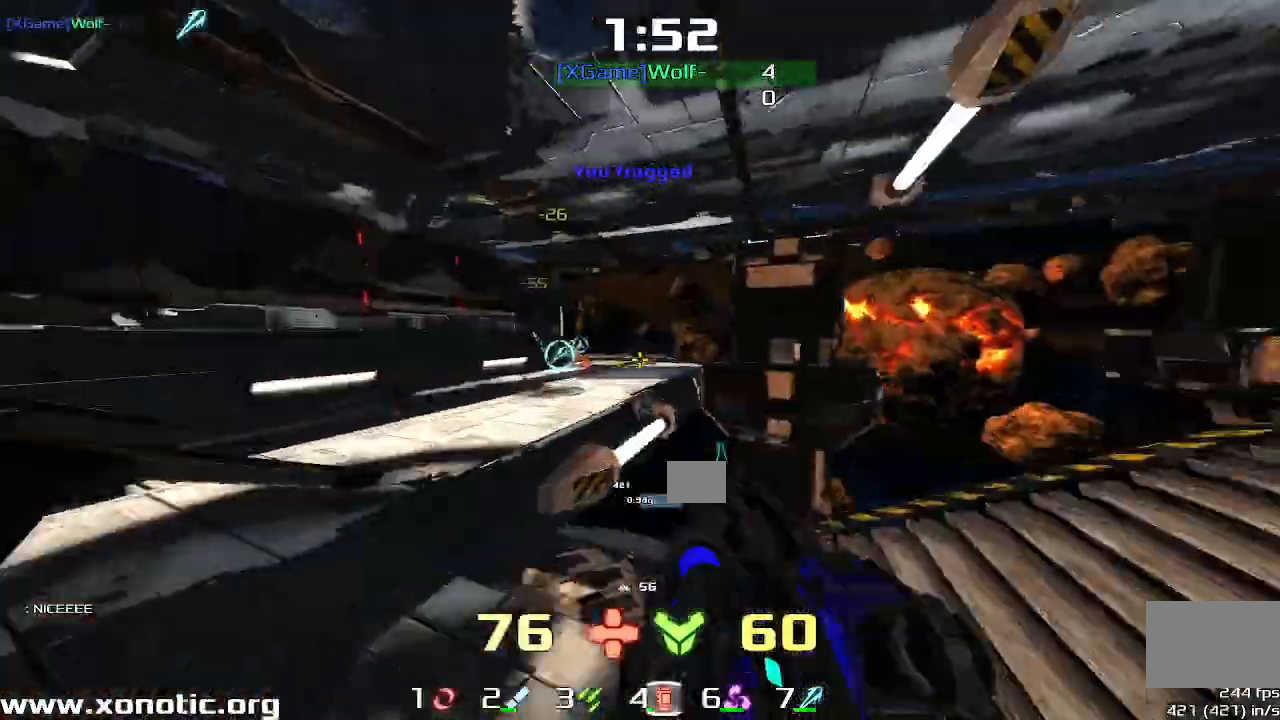
{"keys": ["left", "up"]}
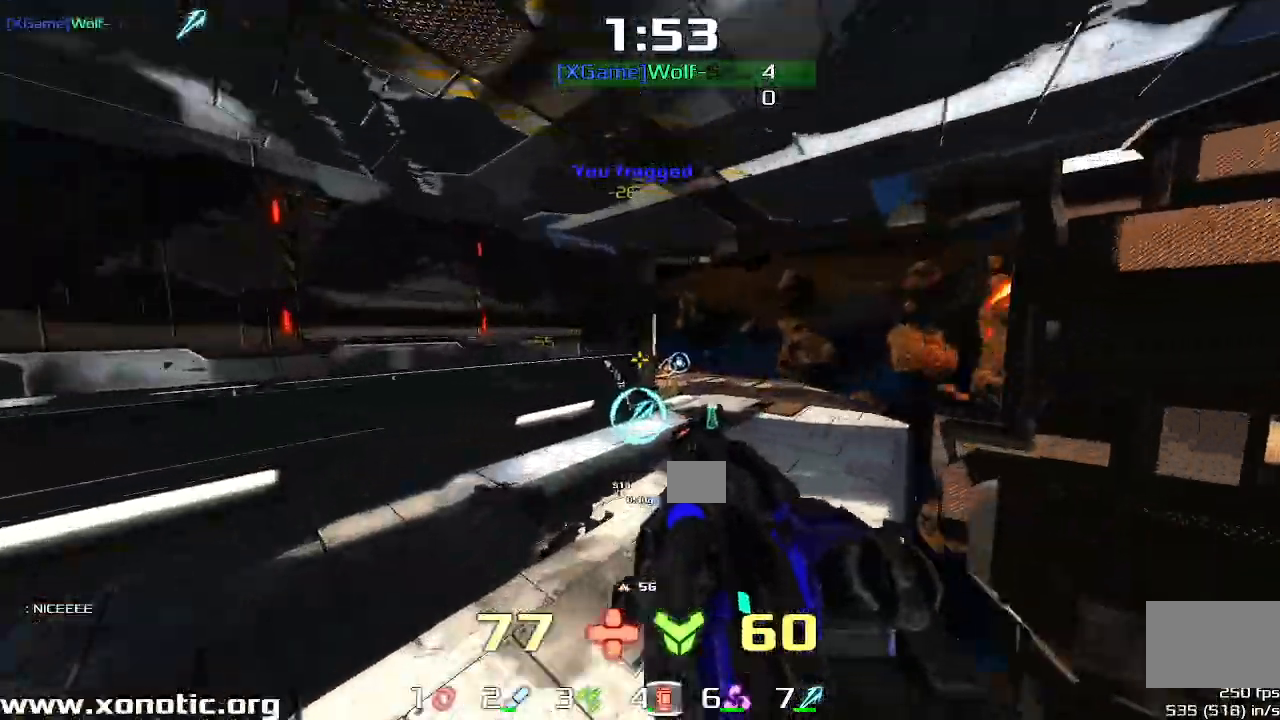
{"keys": ["right"], "events": [[167, "upshift", "down"], [233, "left", "up"], [233, "right", "down"], [433, "up", "up"], [500, "upshift", "up"]]}
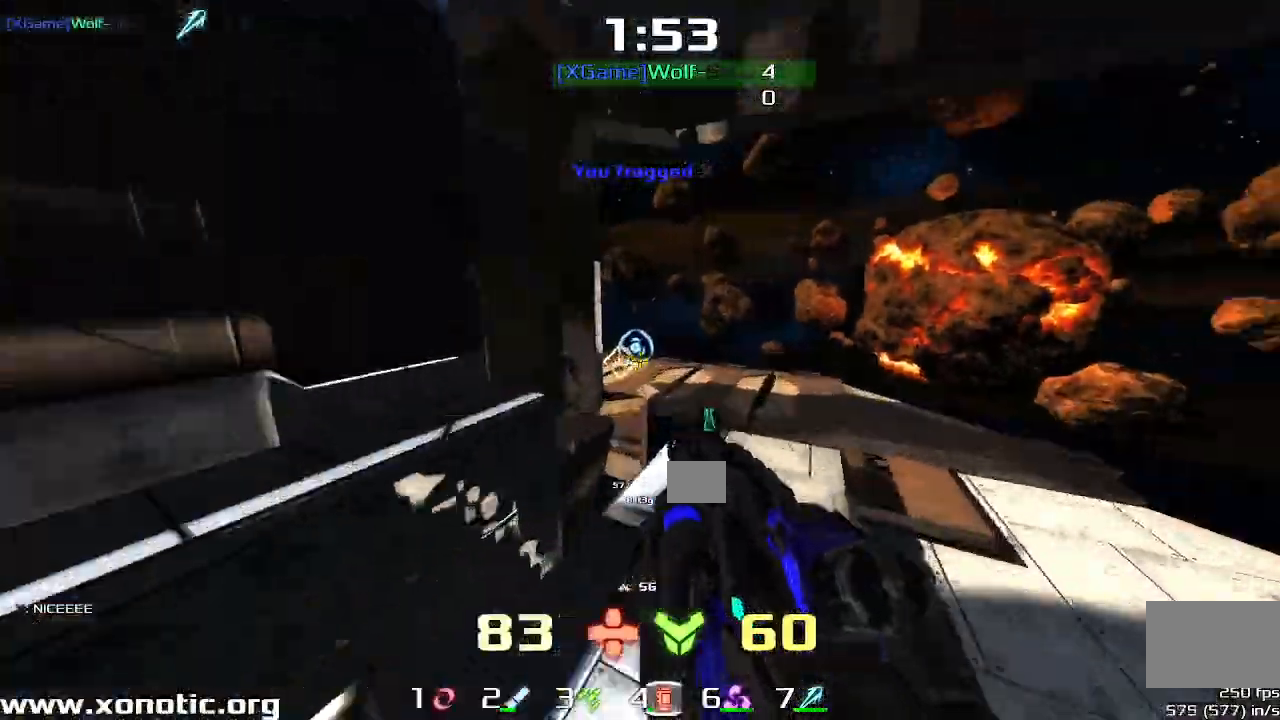
{"keys": ["up"], "events": [[33, "up", "down"], [200, "right", "up"], [233, "right", "down"], [400, "right", "up"], [433, "left", "down"], [467, "left", "up"]]}
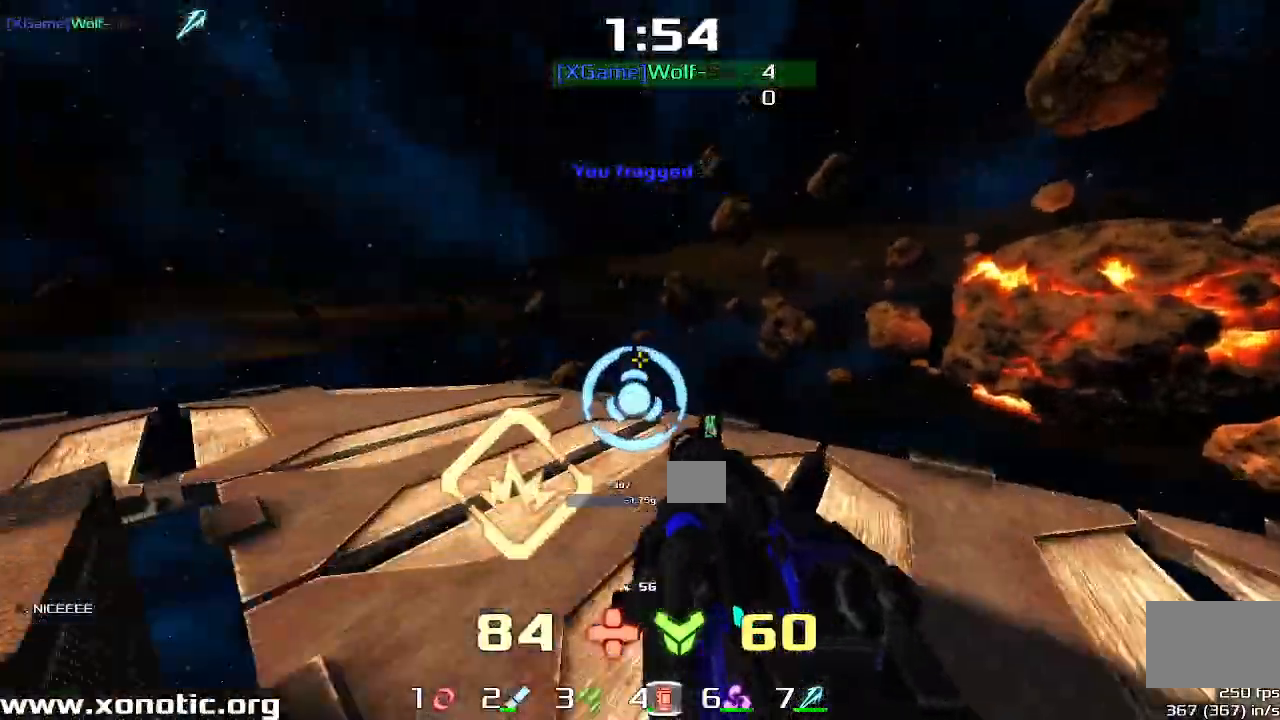
{"keys": ["left", "up"], "events": [[233, "left", "down"]]}
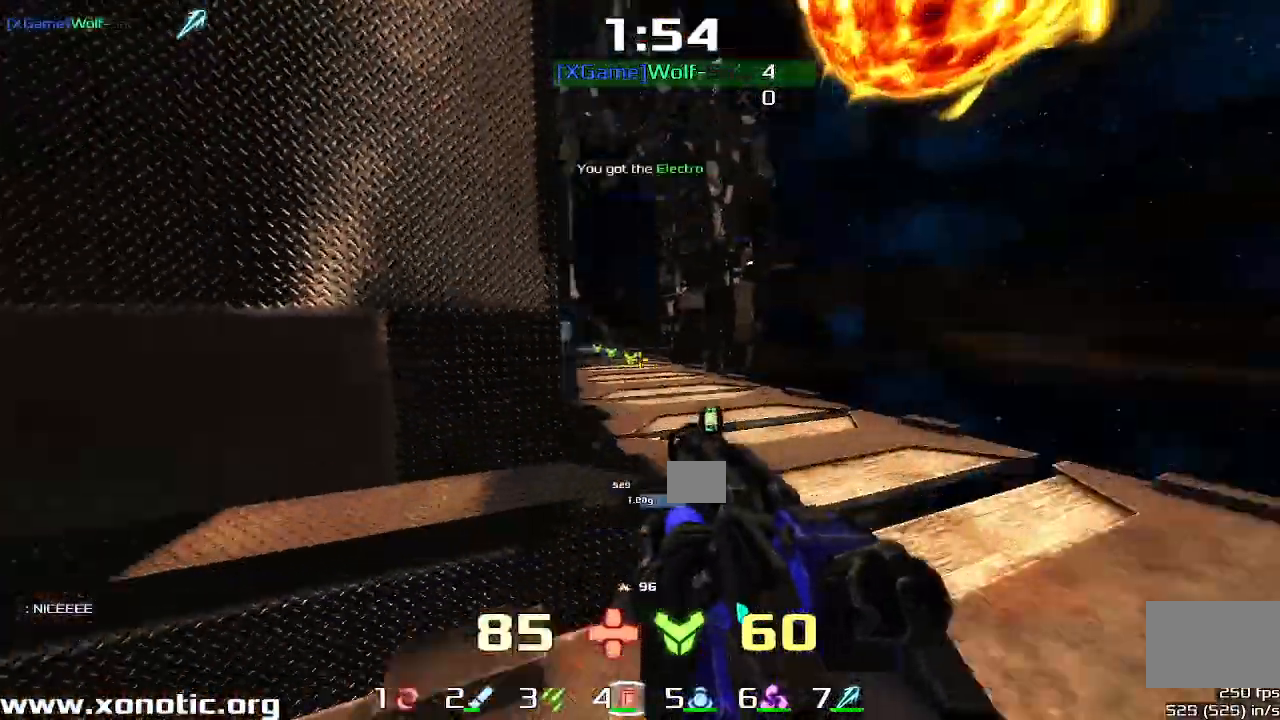
{"keys": ["left", "up", "upshift"], "events": [[33, "upshift", "down"]]}